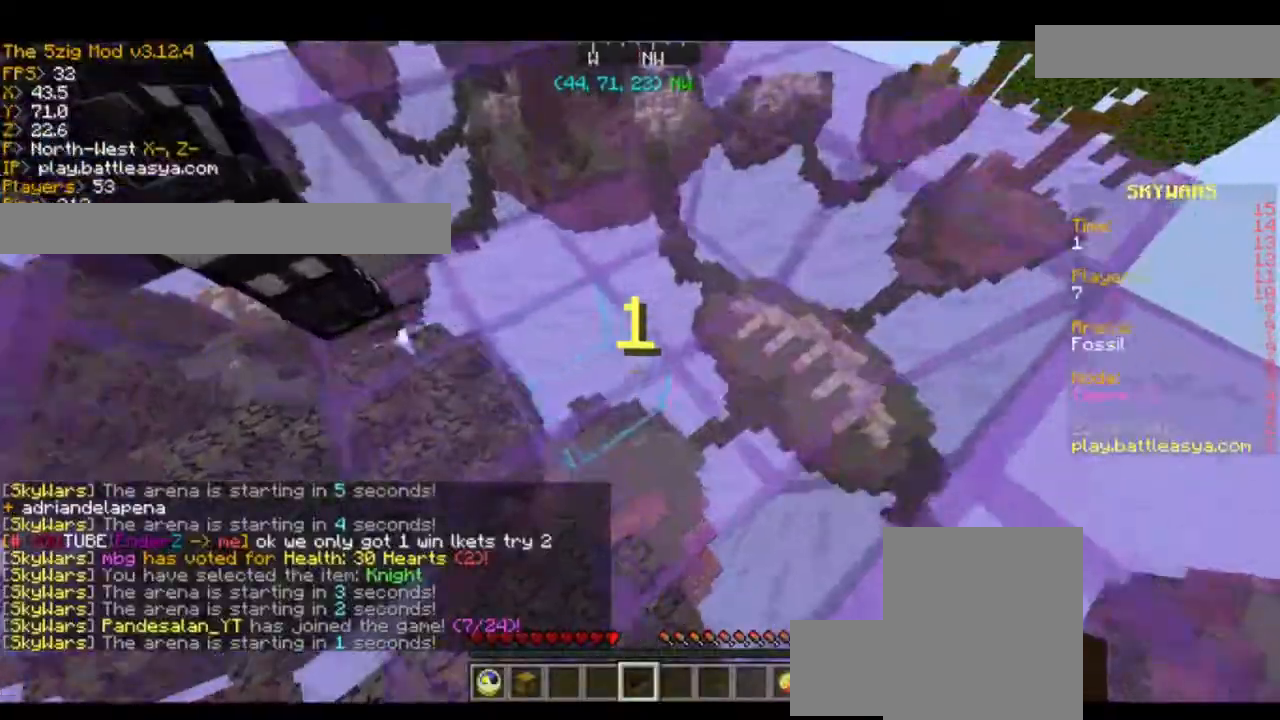
Gameplay with keyboard and mouse; each line is a JSON object with the keys and mouse buttons held at the frame after it. "events" lists presses ("down") and releases ("up") of "a", "d", "s", "space", "w", "mouse_left" and "mouse_right" between this image and that frame as [ms after this image, input, new state], when the widget could be followed in between. "mouse_left", "mouse_right" = the "left", "right" buttons of the "mouse" list. No other keys are recorded. Fast repeated clicks can show as one long hold. Mouse movement is not recorded.
{"keys": [], "mouse": [], "events": [[201, "d", "up"], [201, "w", "up"]]}
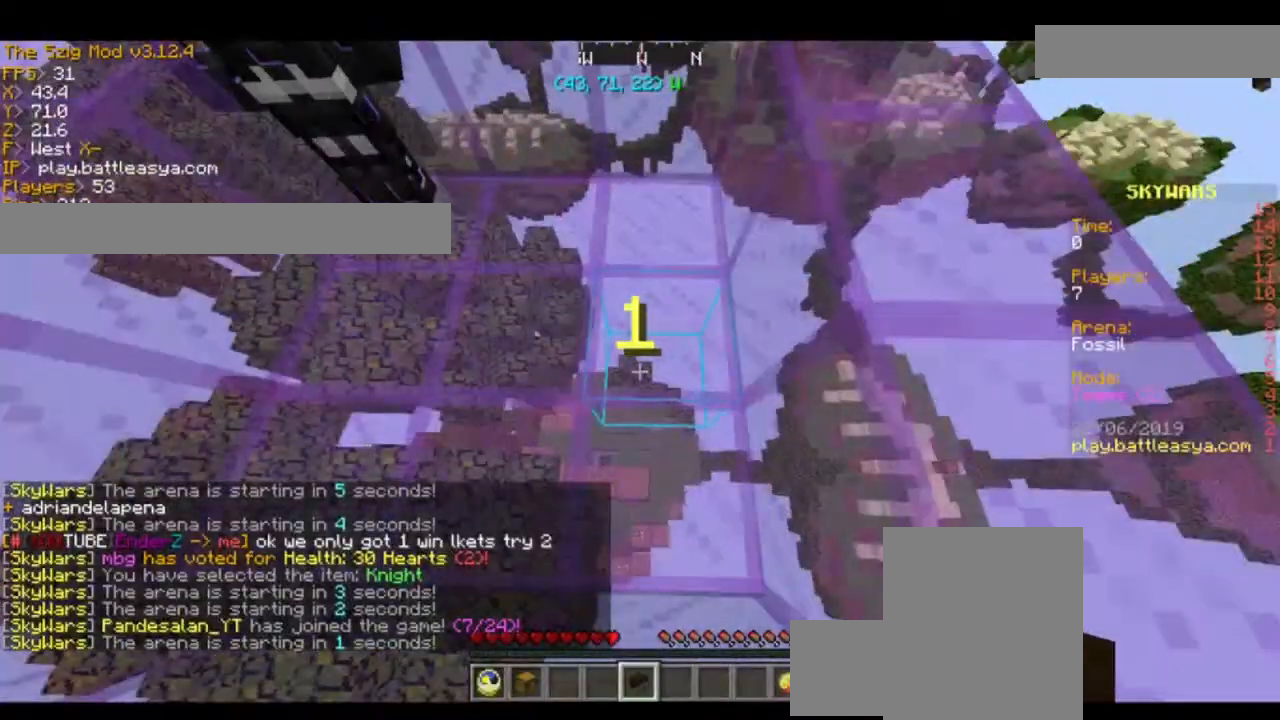
{"keys": [], "mouse": [], "events": []}
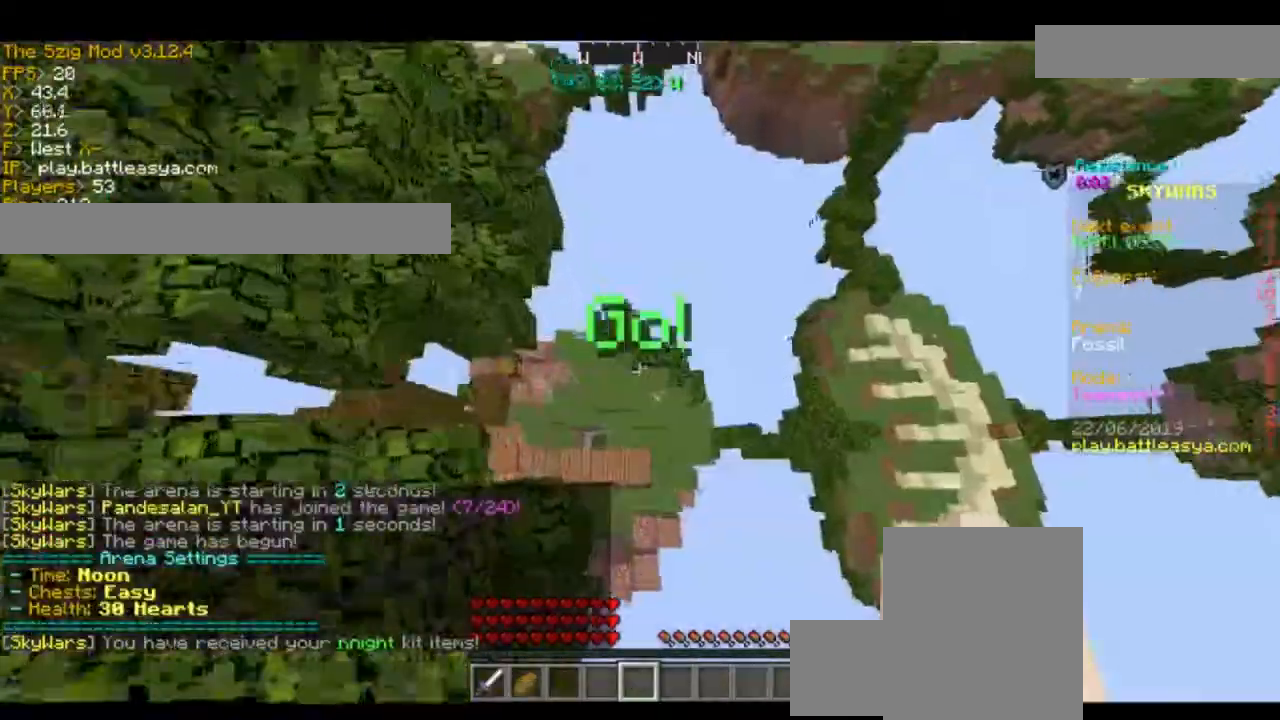
{"keys": [], "mouse": [], "events": []}
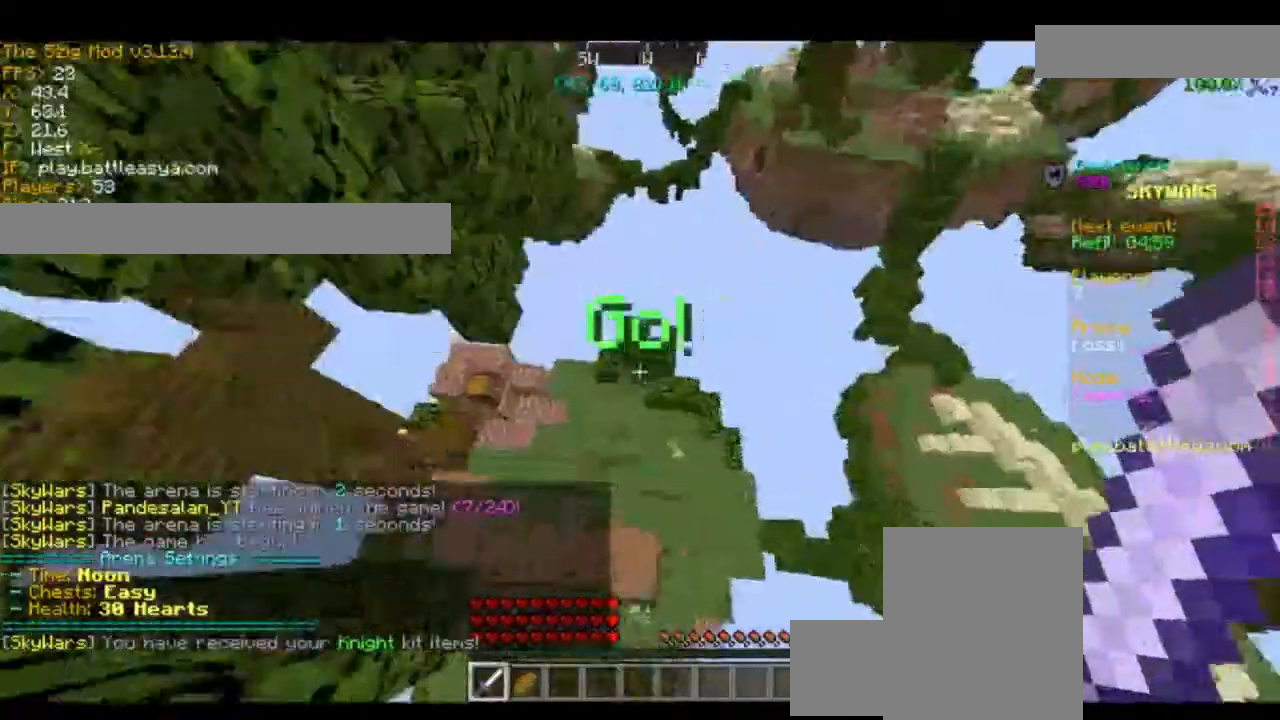
{"keys": [], "mouse": [], "events": []}
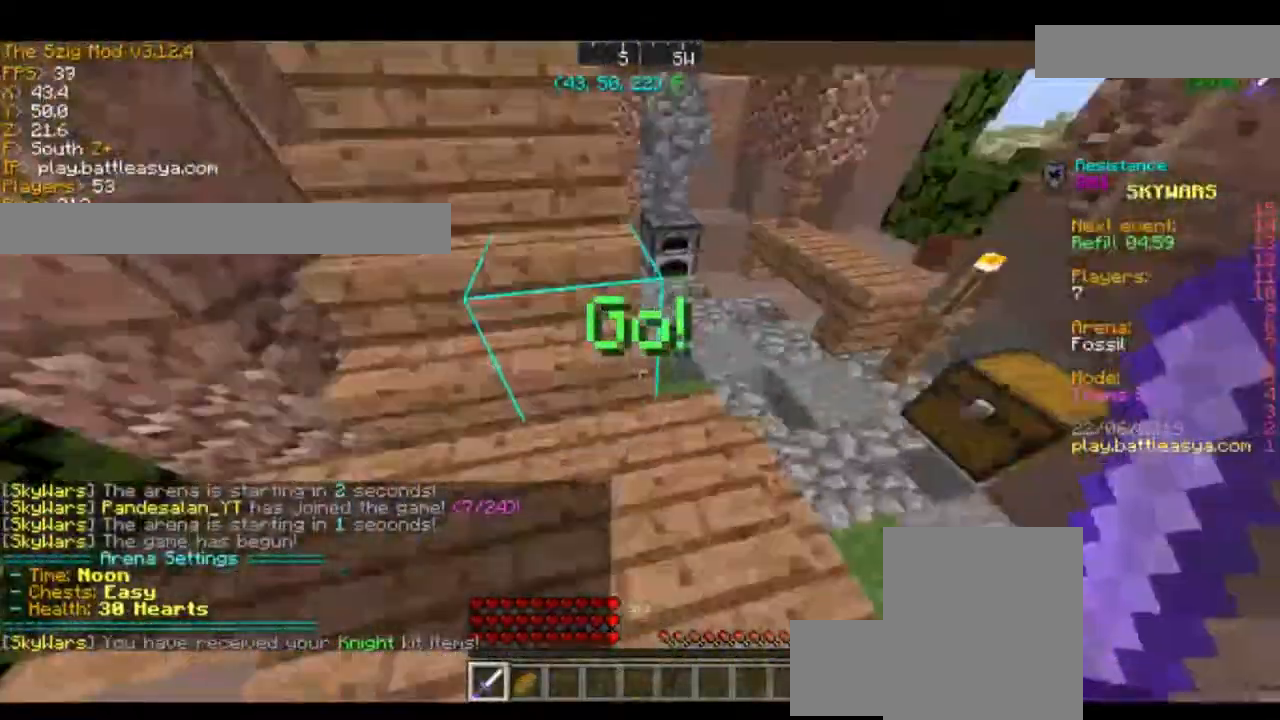
{"keys": [], "mouse": [], "events": [[34, "w", "down"], [234, "a", "down"], [467, "a", "up"], [467, "w", "up"]]}
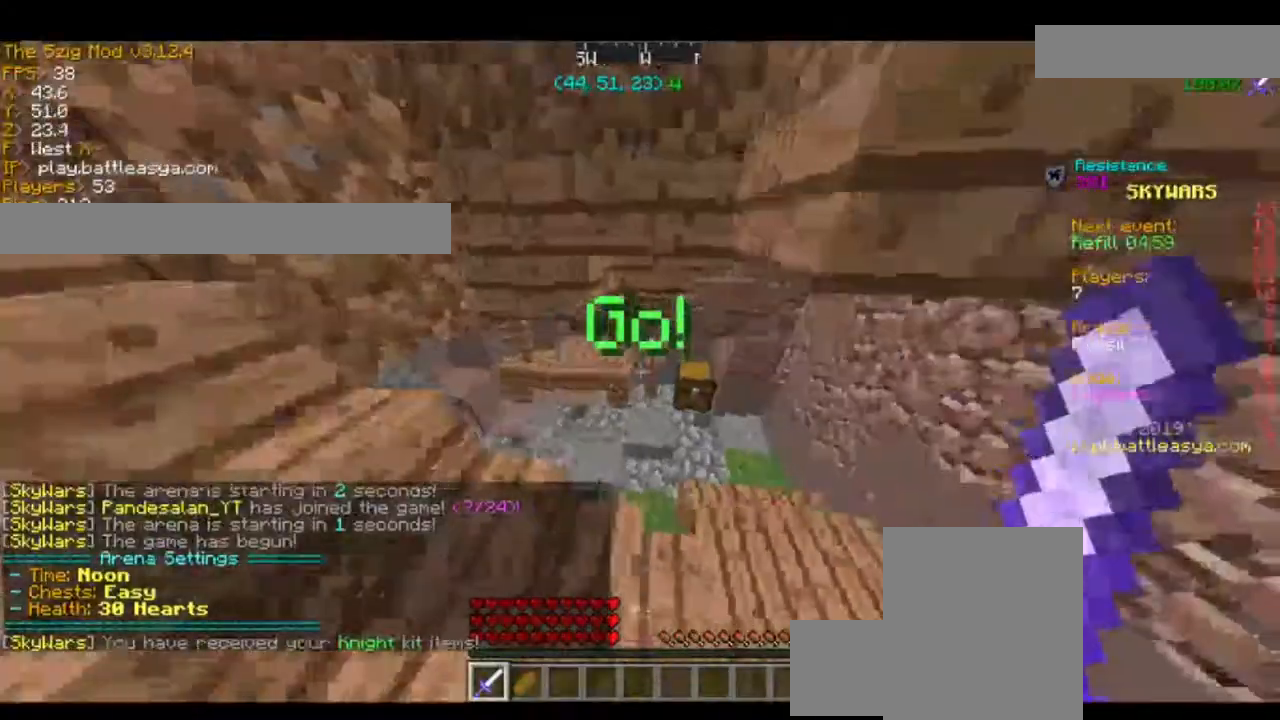
{"keys": ["w"], "mouse": [], "events": [[67, "d", "down"], [133, "w", "down"], [233, "d", "up"]]}
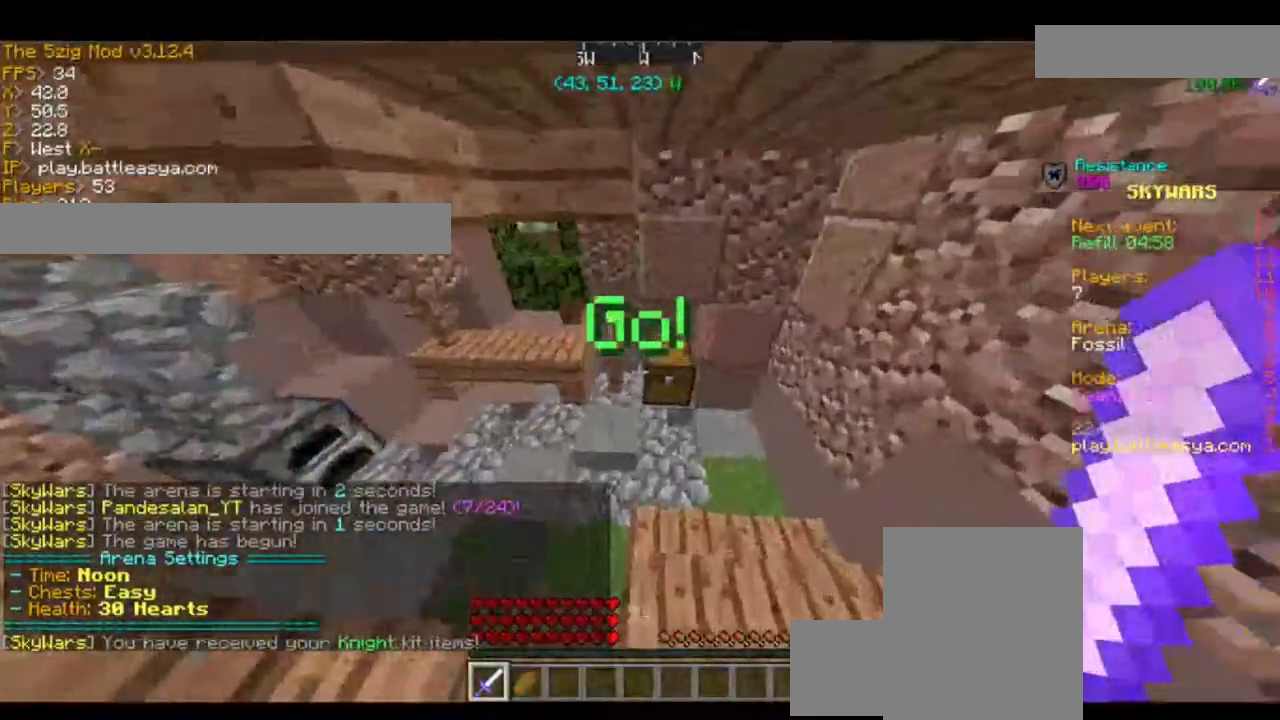
{"keys": [], "mouse": [], "events": [[201, "mouse_right", "down"], [201, "w", "up"], [334, "mouse_right", "up"]]}